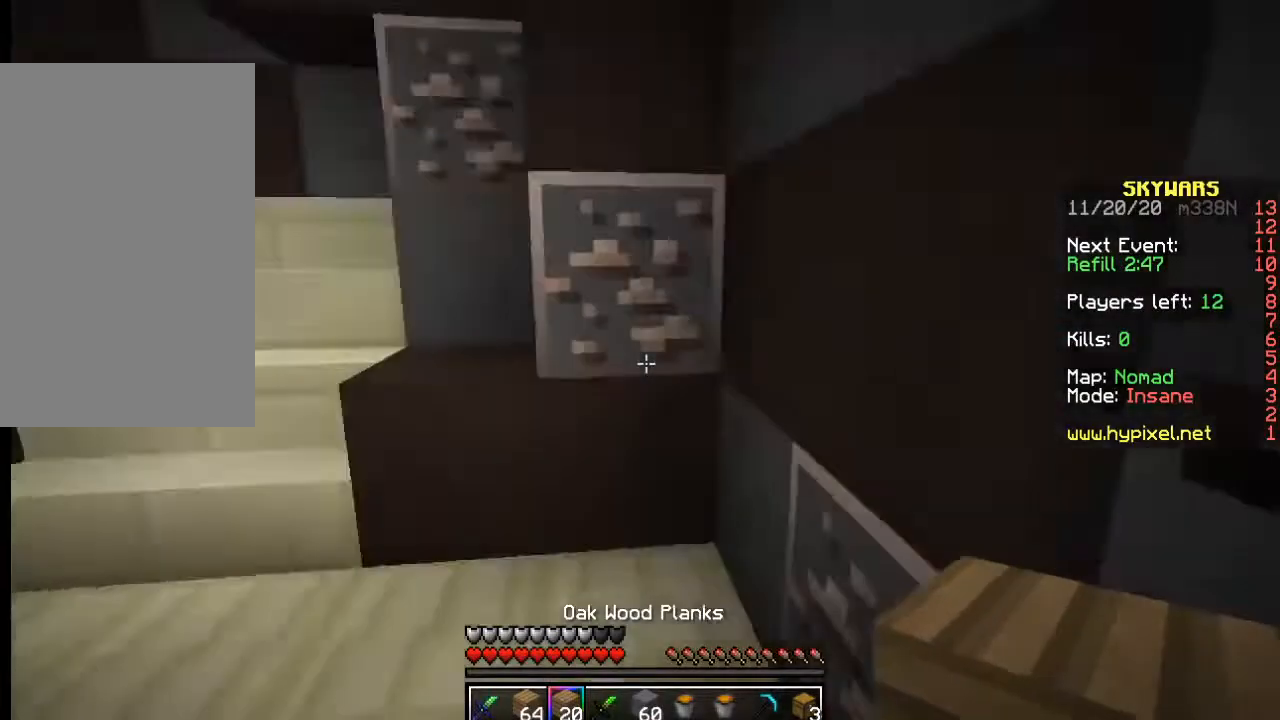
Gameplay with keyboard and mouse; each line is a JSON object with the keys and mouse buttons held at the frame after it. "events" lists presses ("down") and releases ("up") of "a", "d", "s", "w", "mouse_left" and "mouse_right" between this image and that frame as [ms after this image, input, new state], when the widget could be followed in between. "mouse_left", "mouse_right" = the "left", "right" buttons of the "mouse" list. No other keys are recorded. Fast repeated clicks can show as one long hold. Mouse movement is not recorded.
{"keys": ["w"], "mouse": [], "events": [[17, "w", "down"]]}
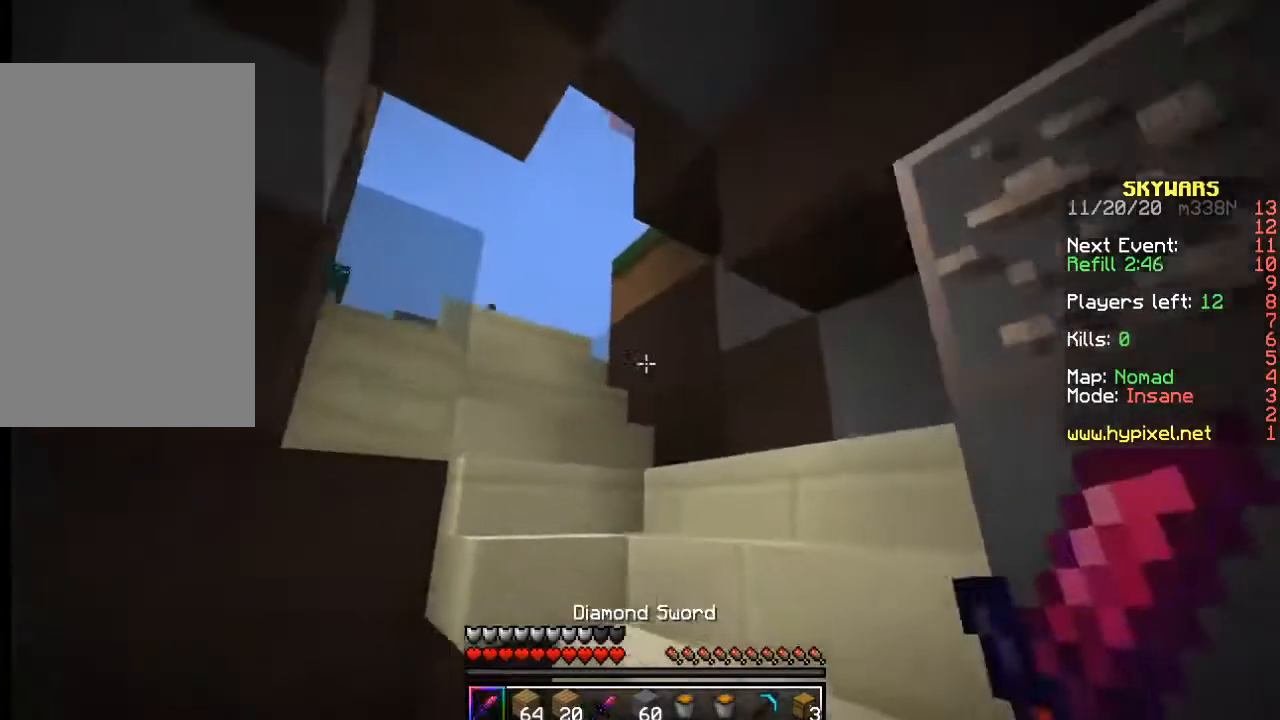
{"keys": ["d", "w"], "mouse": [], "events": [[250, "d", "down"]]}
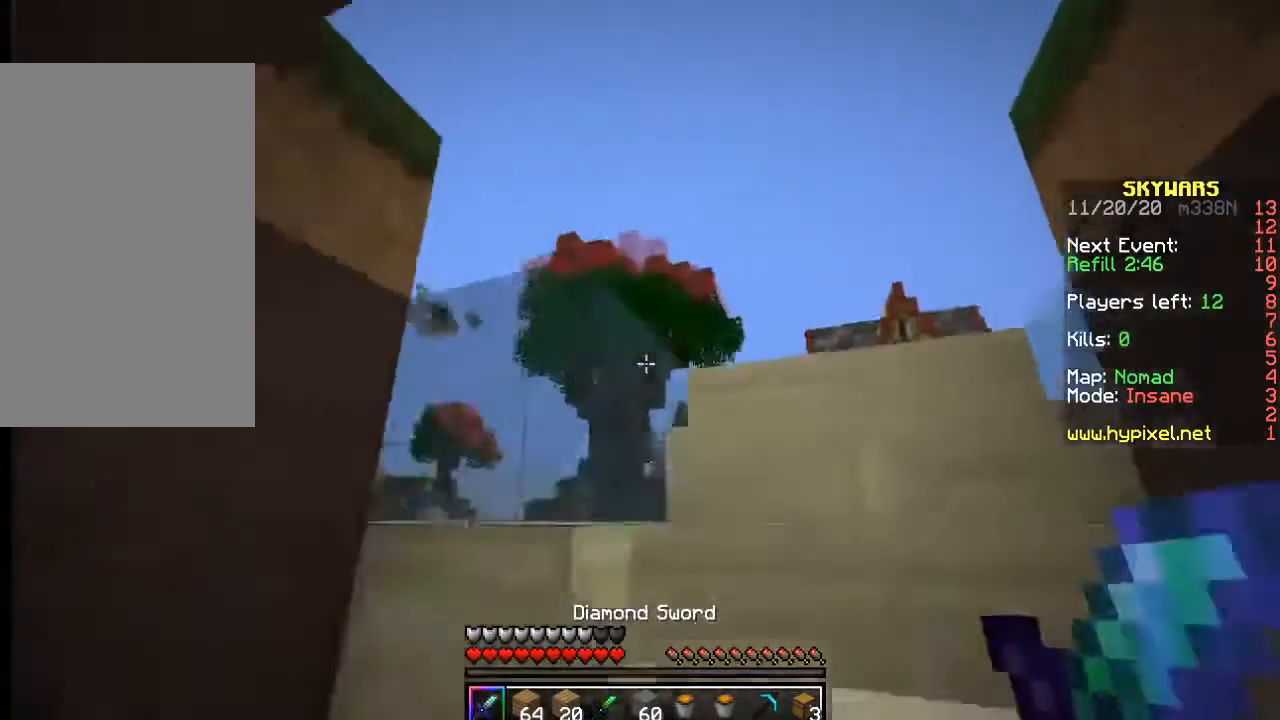
{"keys": ["w"], "mouse": [], "events": [[450, "d", "up"]]}
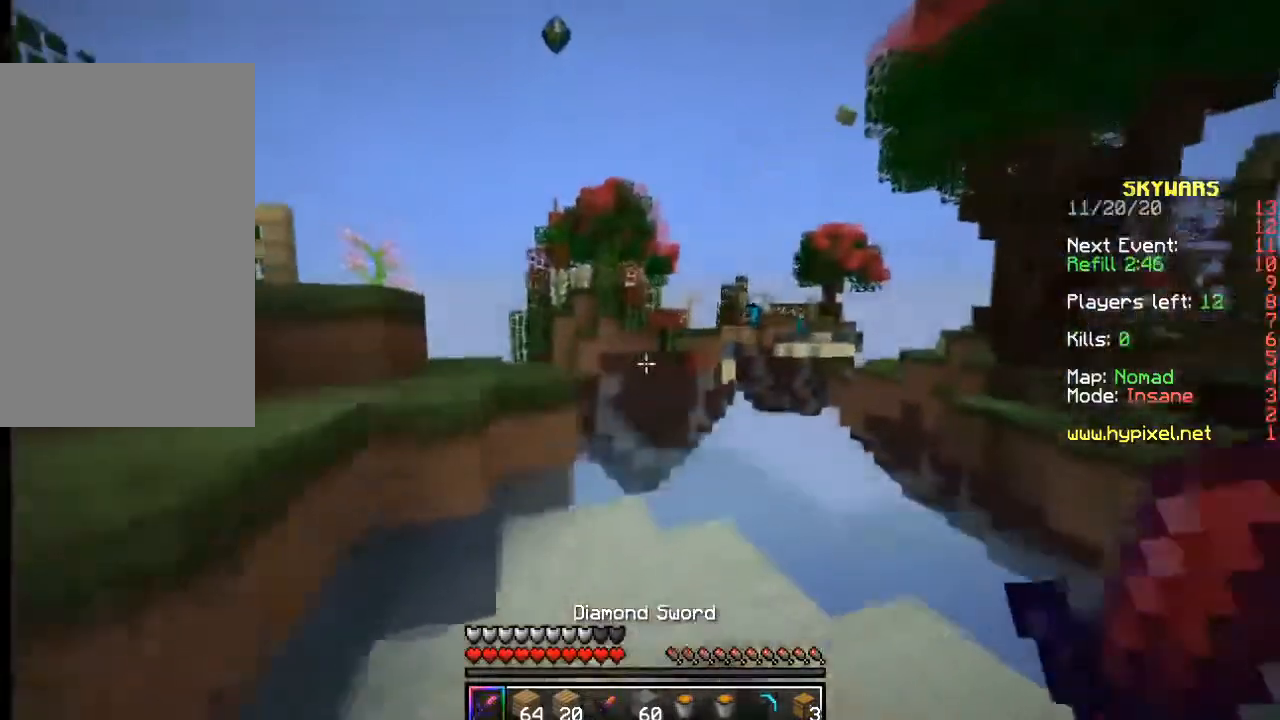
{"keys": ["a", "w"], "mouse": [], "events": [[250, "a", "down"]]}
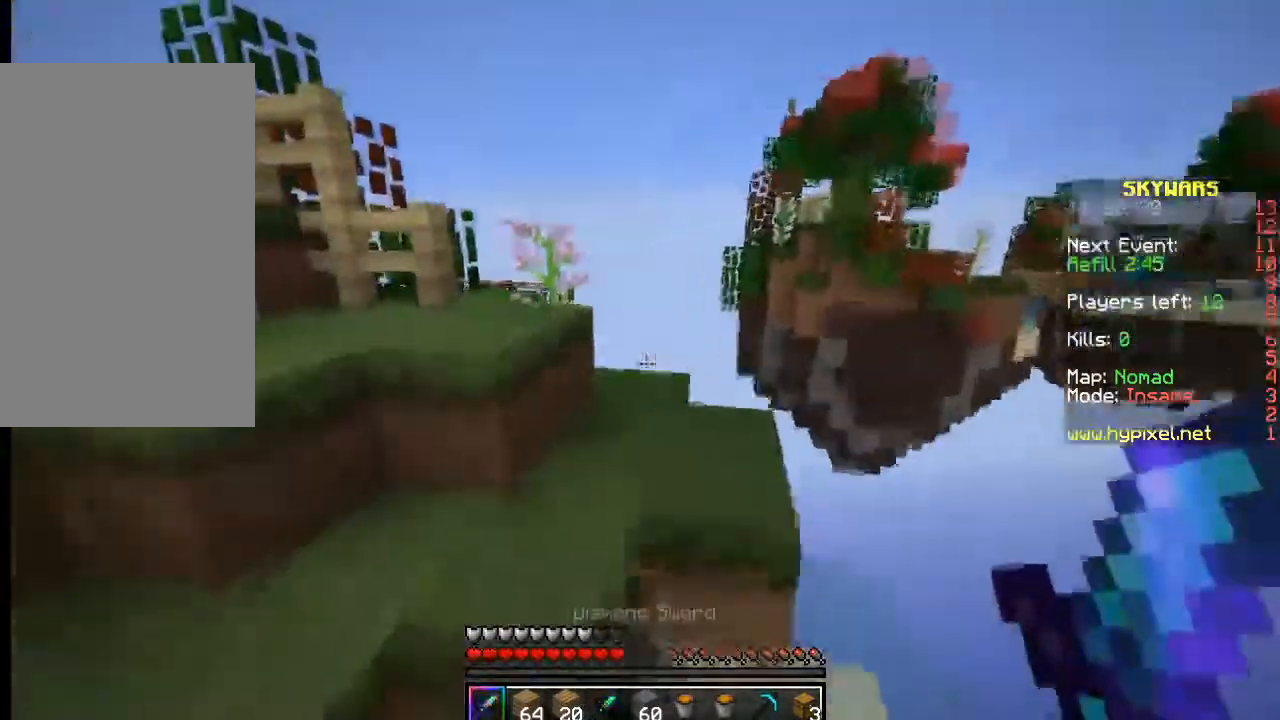
{"keys": ["d", "w"], "mouse": [], "events": [[300, "a", "up"], [483, "d", "down"]]}
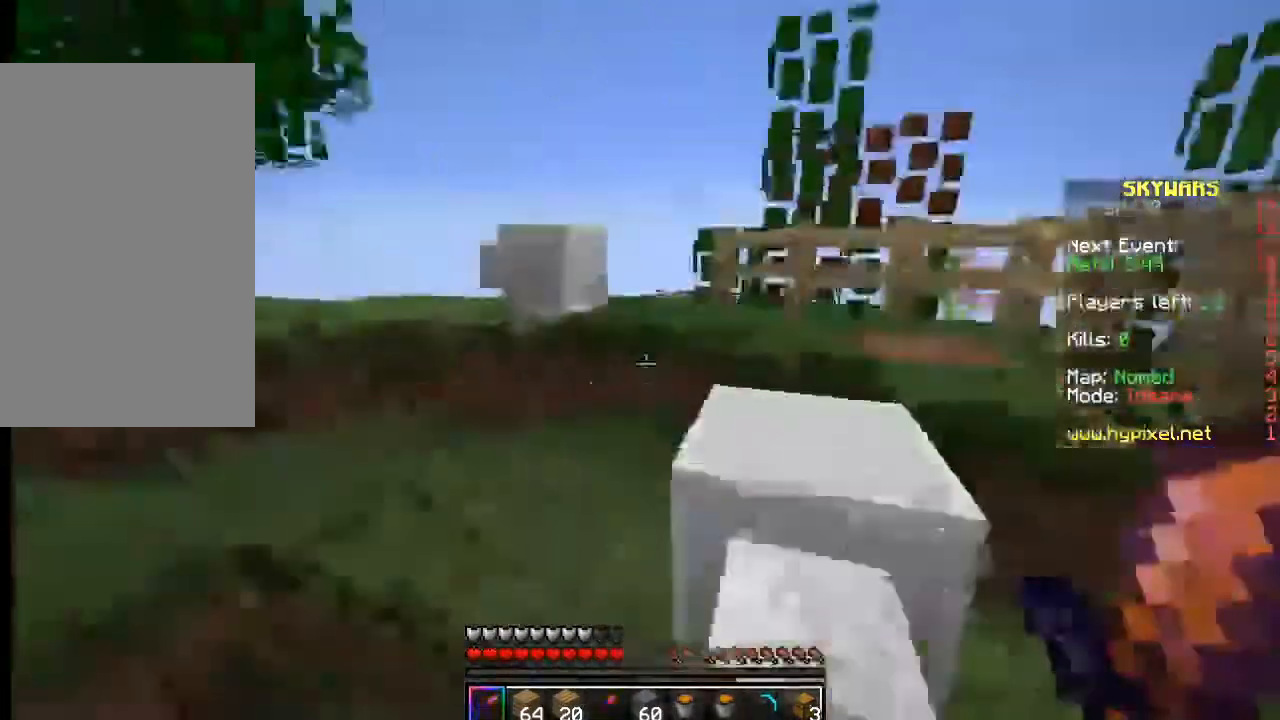
{"keys": ["w"], "mouse": [], "events": [[417, "w", "up"], [450, "d", "up"], [483, "w", "down"]]}
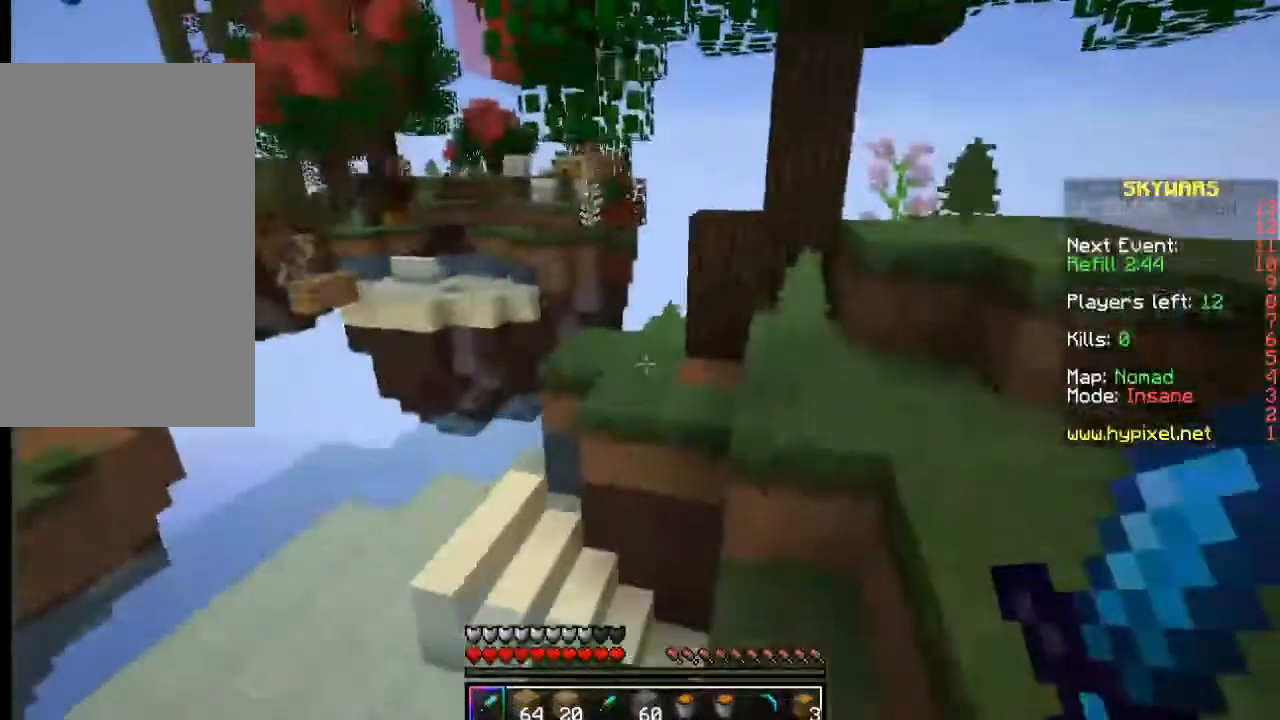
{"keys": ["d", "w"], "mouse": [], "events": [[133, "d", "down"]]}
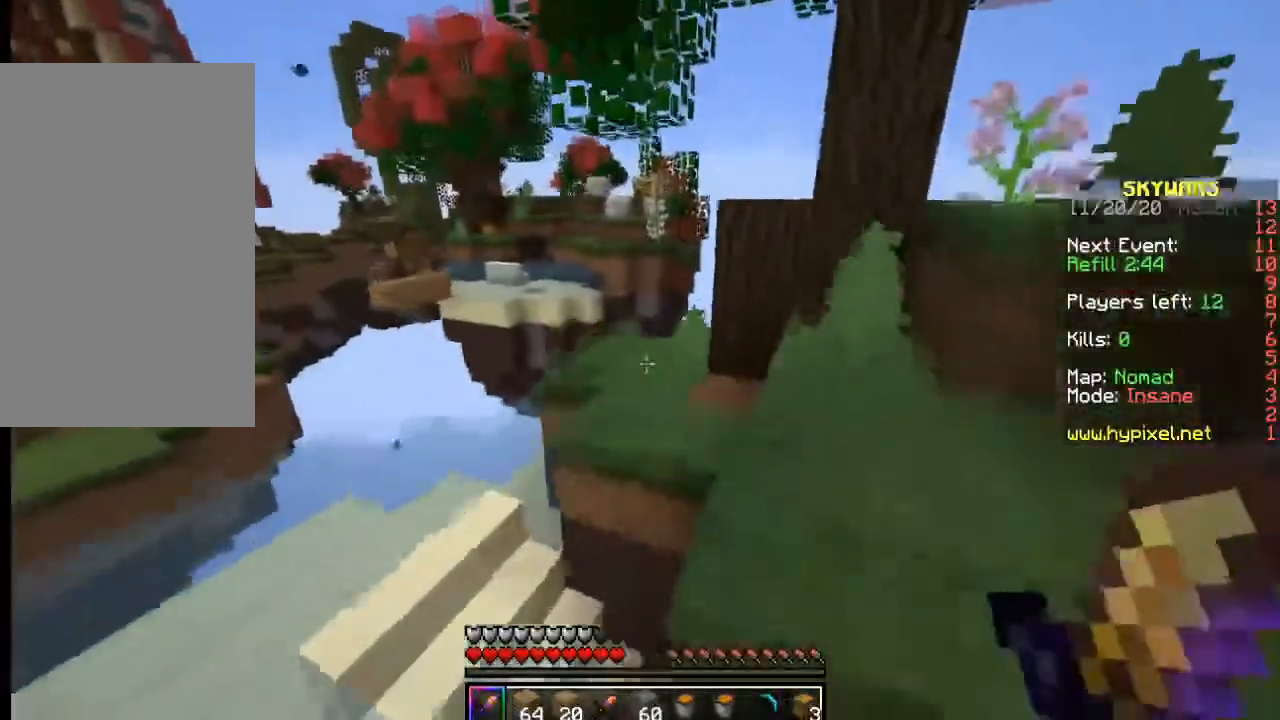
{"keys": ["w"], "mouse": [], "events": [[417, "d", "up"]]}